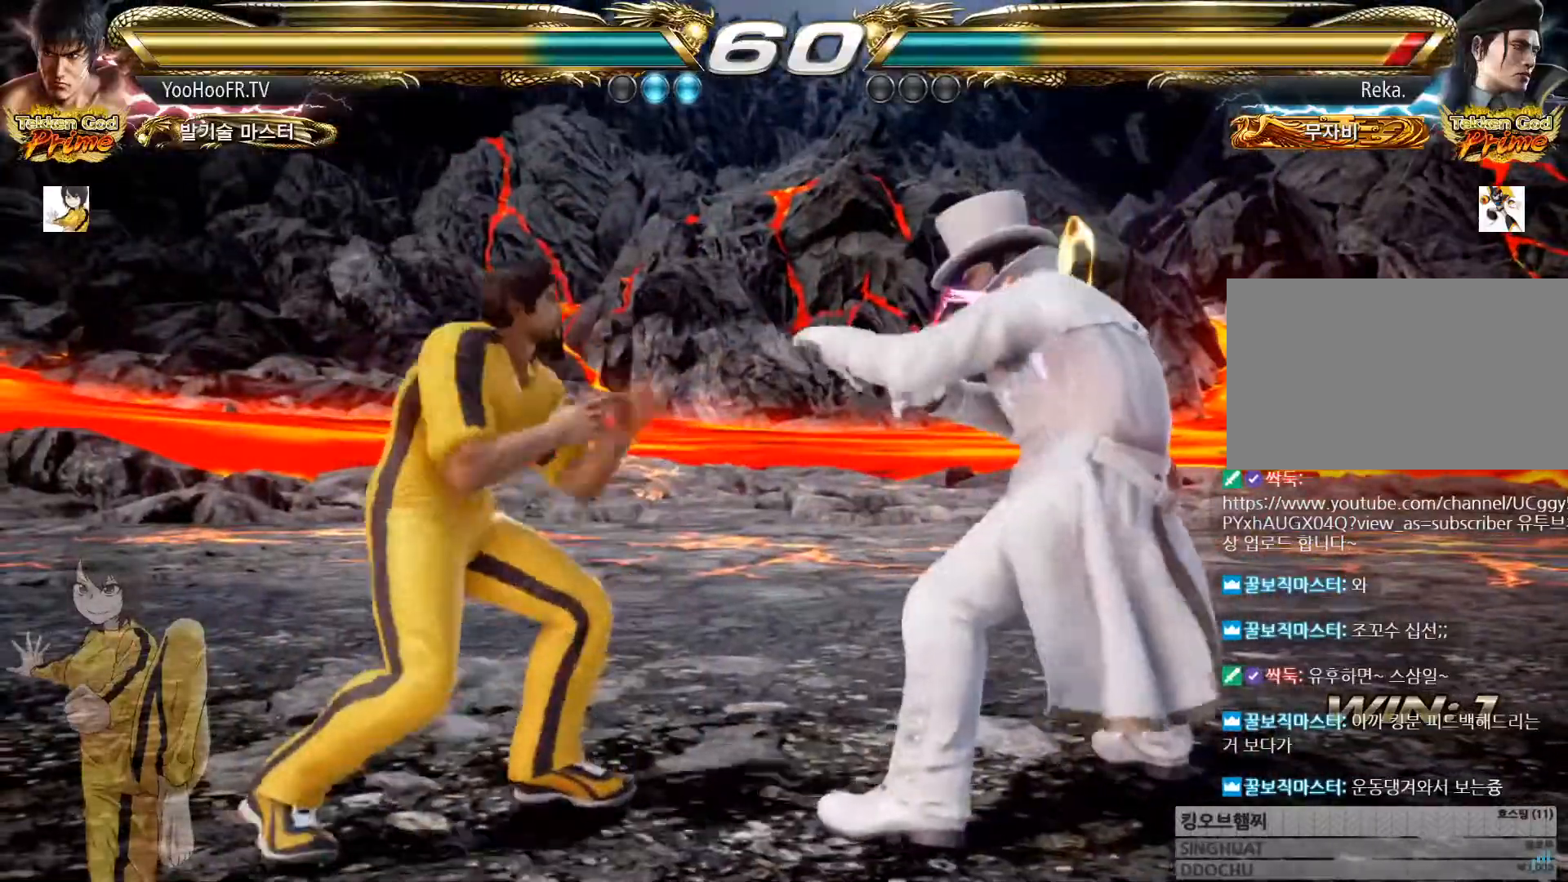
Gameplay with a controller (arcade stick); each line is a JSON object with the inputs held at the frame after it. "button_events" lists button changes between this image and that frame as [ms after this image, input, new state], when the widget could be followed in between (sticks are given only as held states). Not read: L3 R3.
{"buttons": ["TRIANGLE"], "left_stick": "down-right", "button_events": [[67, "CIRCLE", "up"], [117, "TRIANGLE", "down"]]}
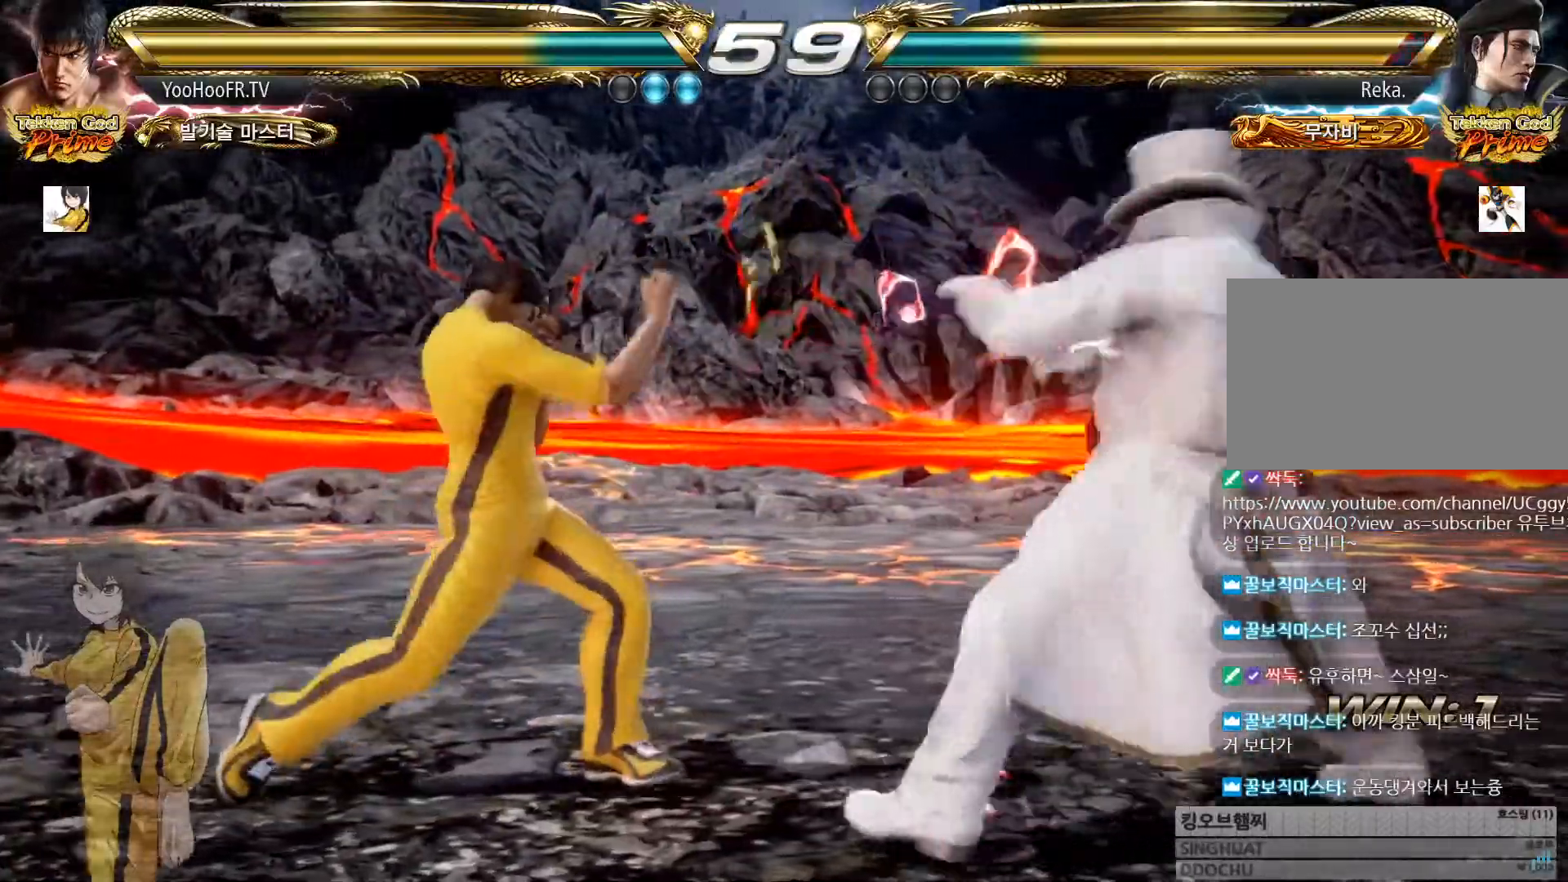
{"buttons": [], "left_stick": "left", "button_events": [[267, "CIRCLE", "down"], [400, "CIRCLE", "up"], [434, "TRIANGLE", "up"]]}
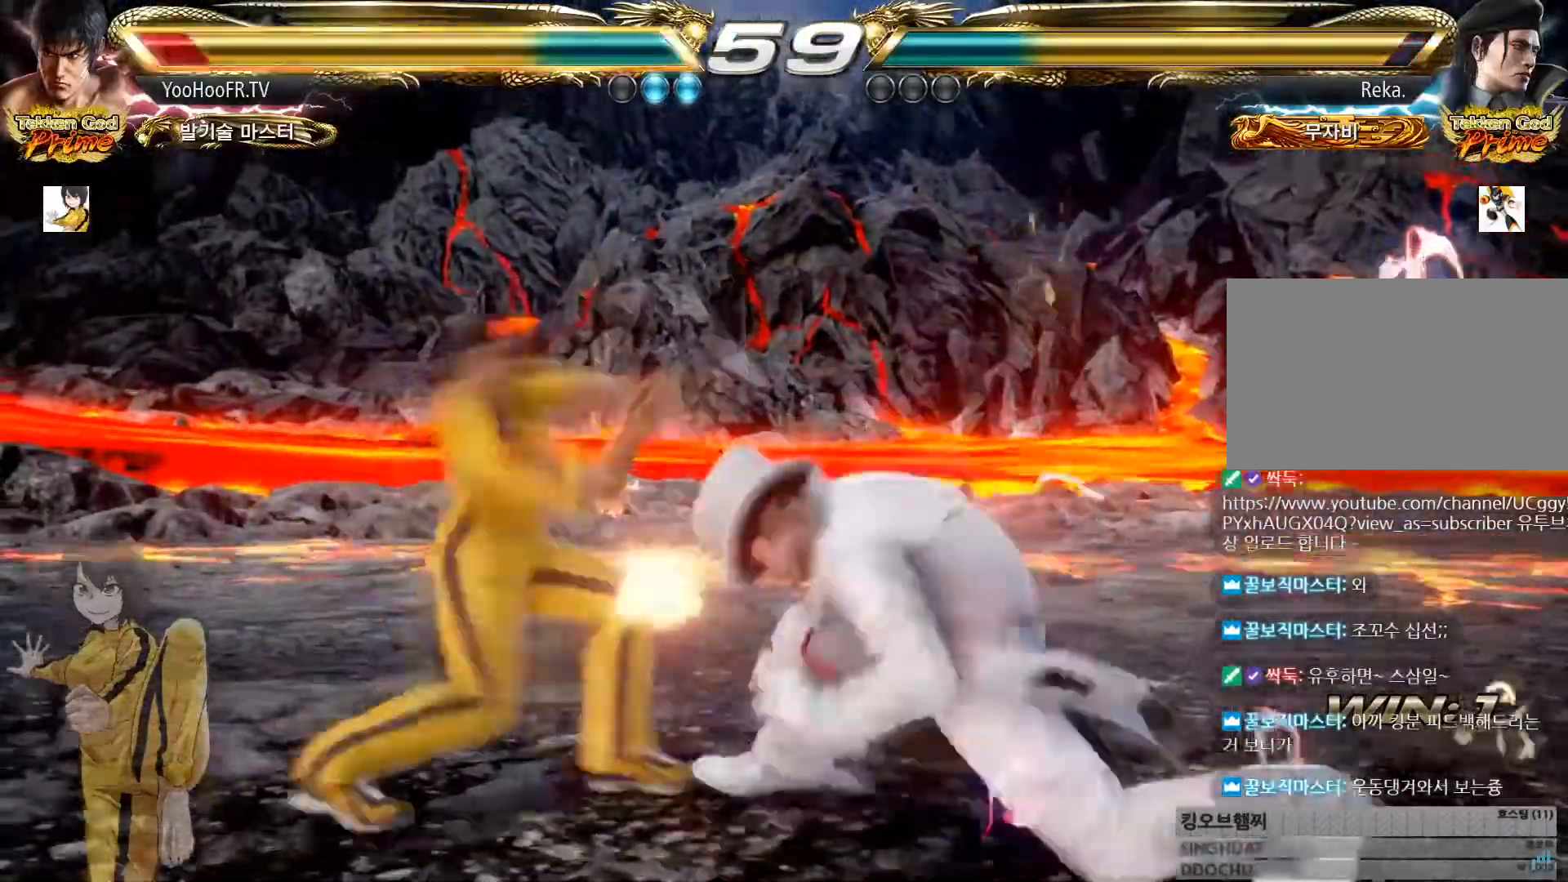
{"buttons": [], "left_stick": "center", "button_events": []}
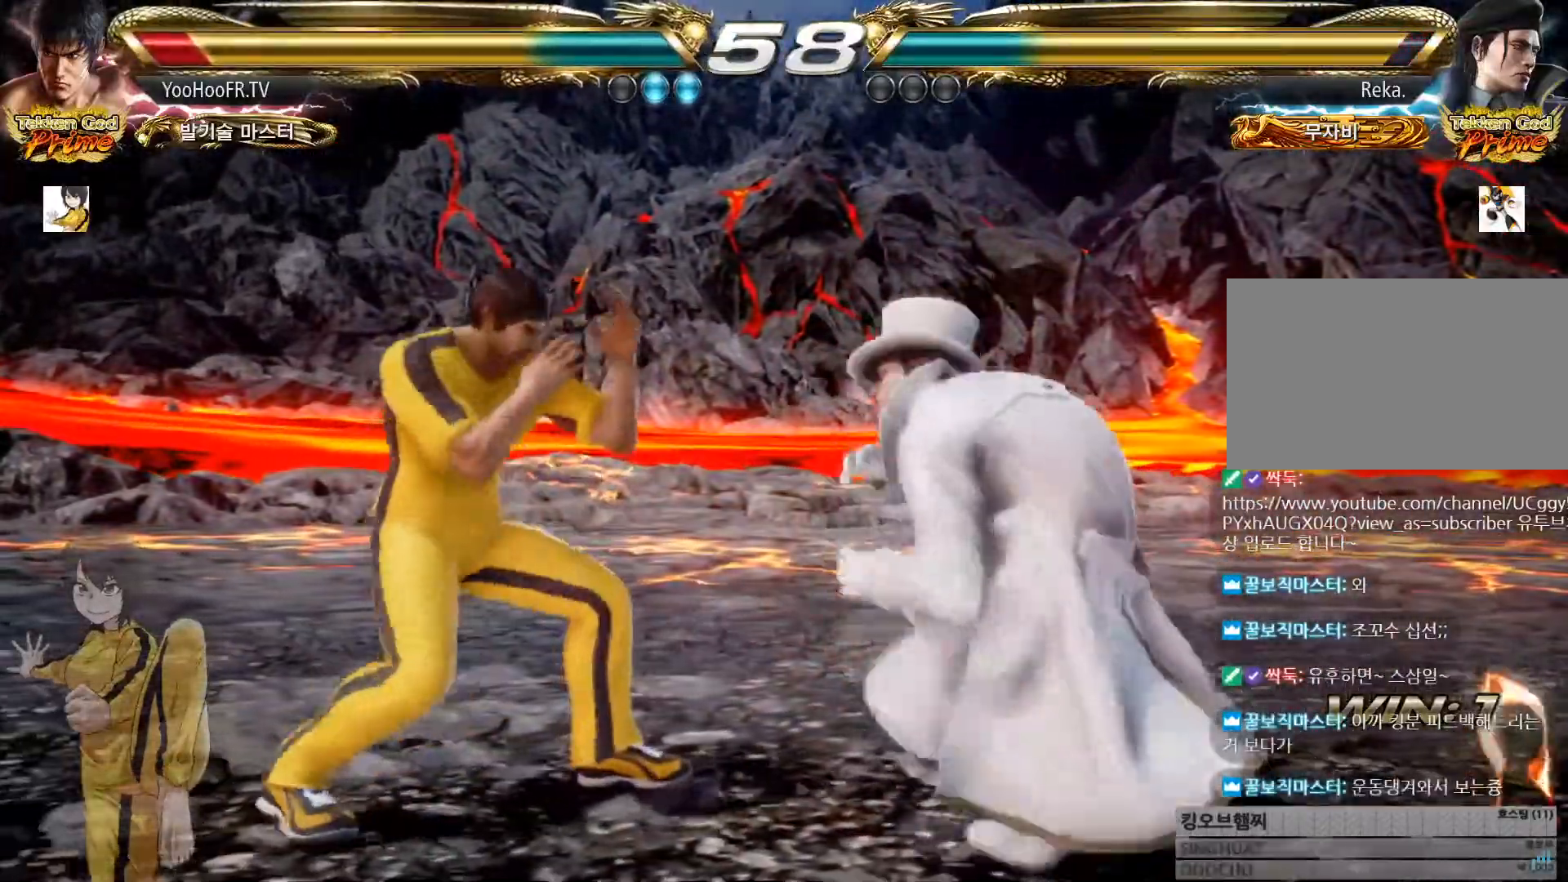
{"buttons": [], "left_stick": "left", "button_events": []}
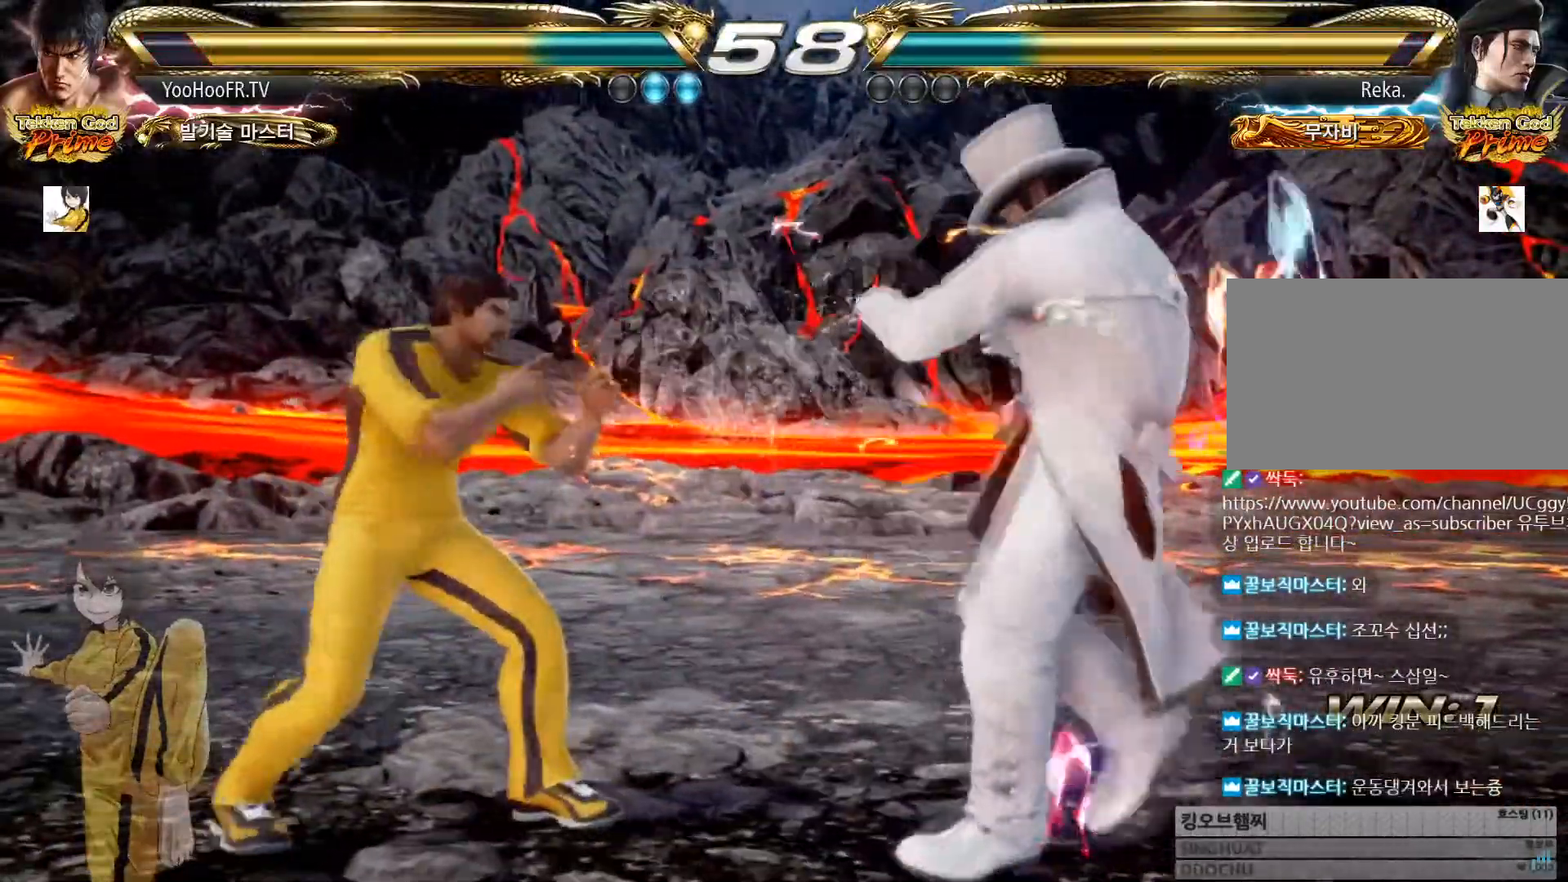
{"buttons": [], "left_stick": "left", "button_events": []}
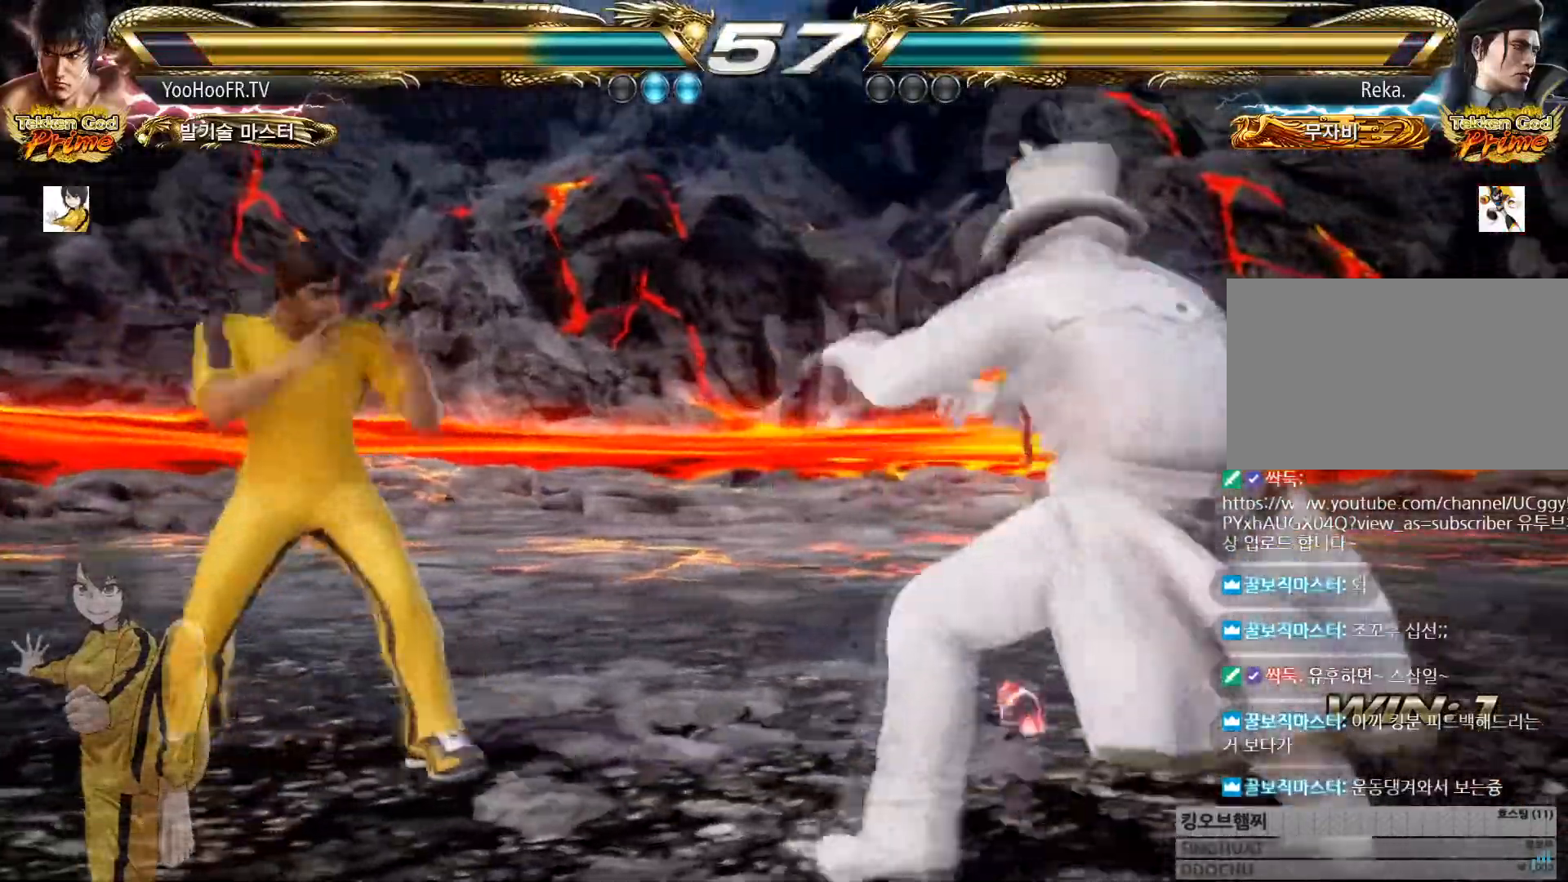
{"buttons": [], "left_stick": "left", "button_events": []}